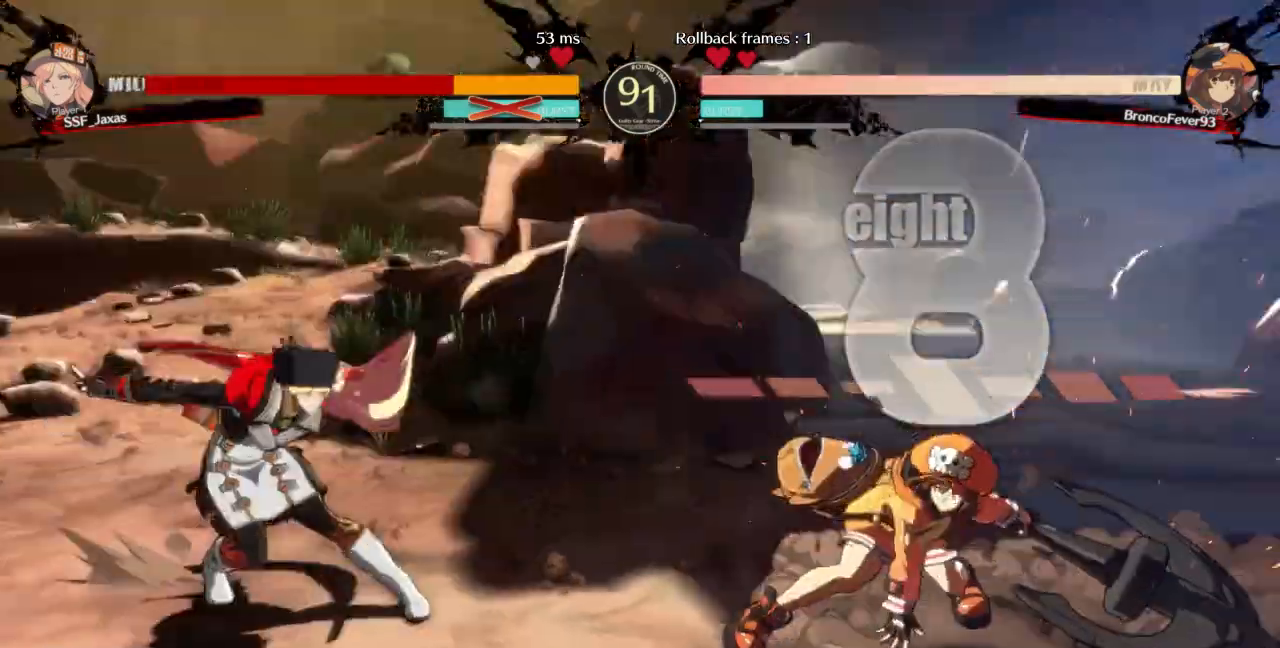
Gameplay with a controller (arcade stick); each line is a JSON object with the inputs held at the frame after it (dt_ms = milliseconds from this image to that frame). "events" lists button and stick changes between this image and that frame as [ms after this image, input, new state], when the widget could be followed in between. Not read: L3 R3 SELECT START other_buttons.
{"dt_ms": 500, "buttons": [], "events": [[33, "DPAD_DOWN", "up"], [33, "DPAD_LEFT", "up"]]}
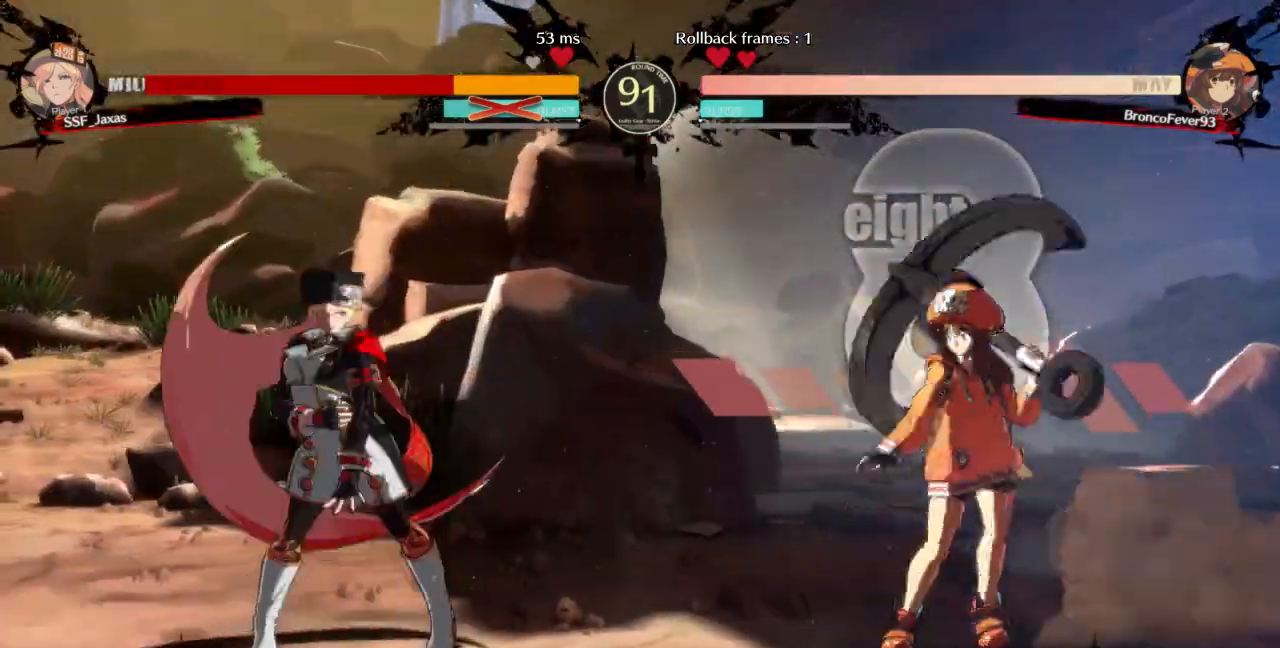
{"dt_ms": 500, "buttons": ["DPAD_DOWN", "DPAD_LEFT"], "events": [[100, "L1", "down"], [167, "DPAD_DOWN", "down"], [167, "DPAD_LEFT", "down"], [233, "L1", "up"]]}
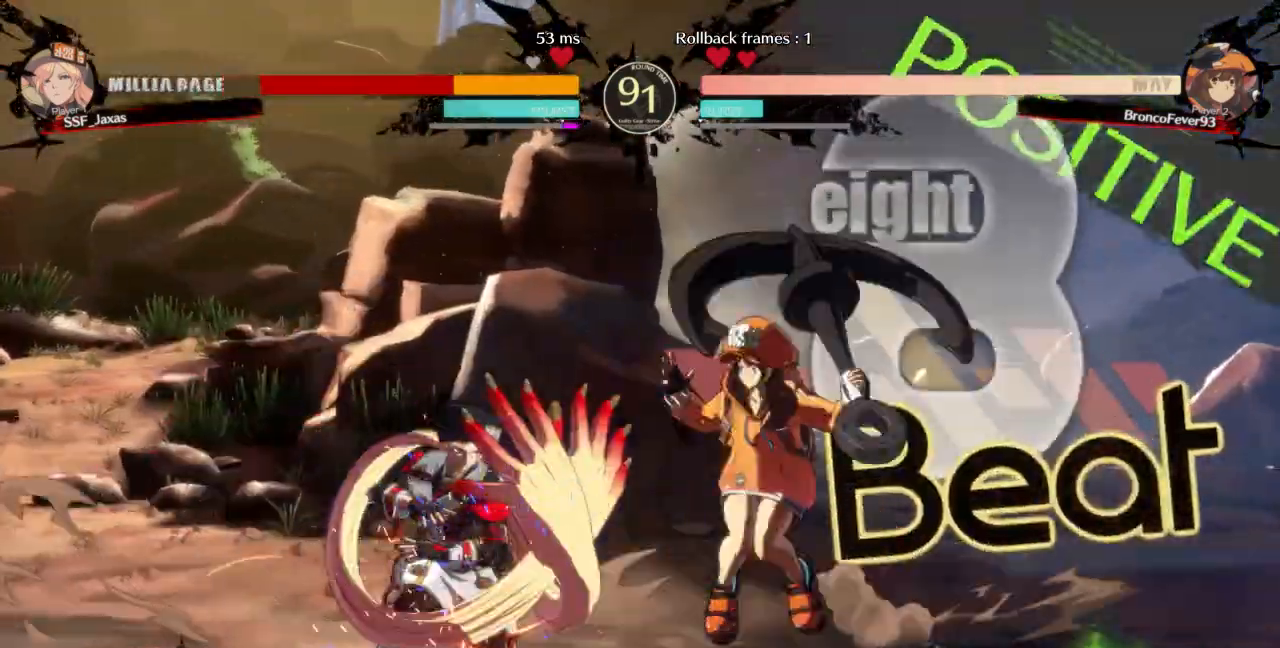
{"dt_ms": 500, "buttons": ["DPAD_DOWN", "DPAD_LEFT"], "events": [[200, "DPAD_LEFT", "up"], [200, "SQUARE", "down"], [300, "SQUARE", "up"], [400, "DPAD_LEFT", "down"]]}
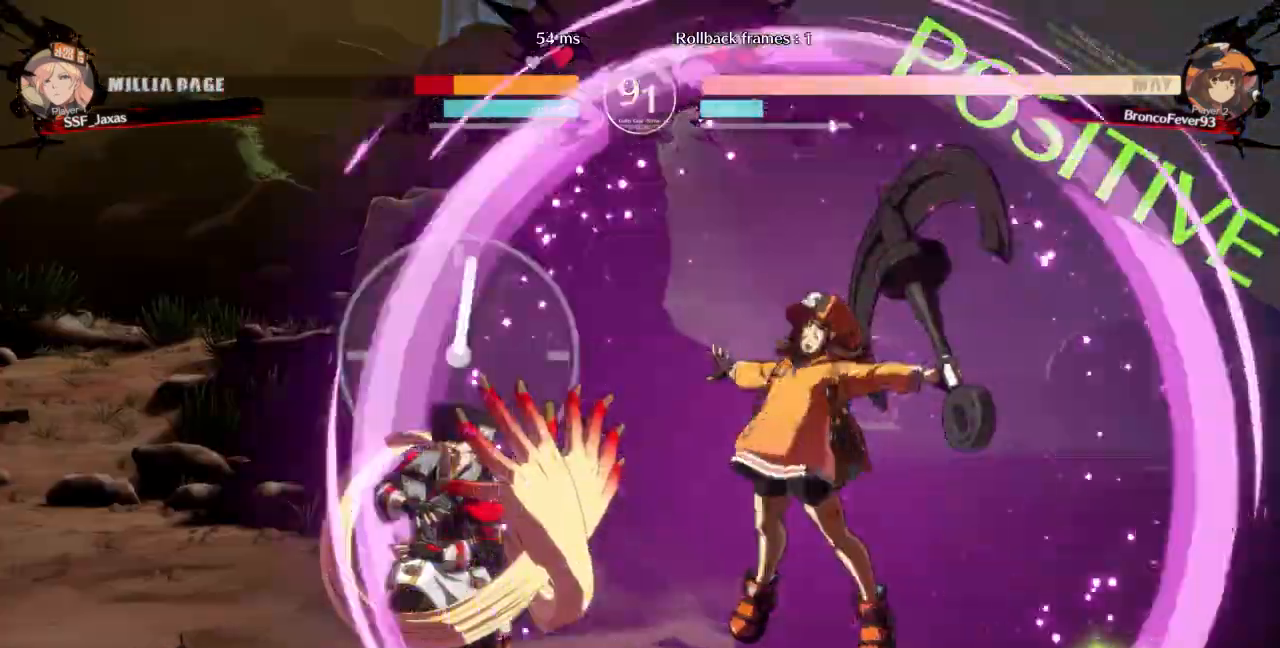
{"dt_ms": 500, "buttons": ["DPAD_DOWN", "DPAD_LEFT"]}
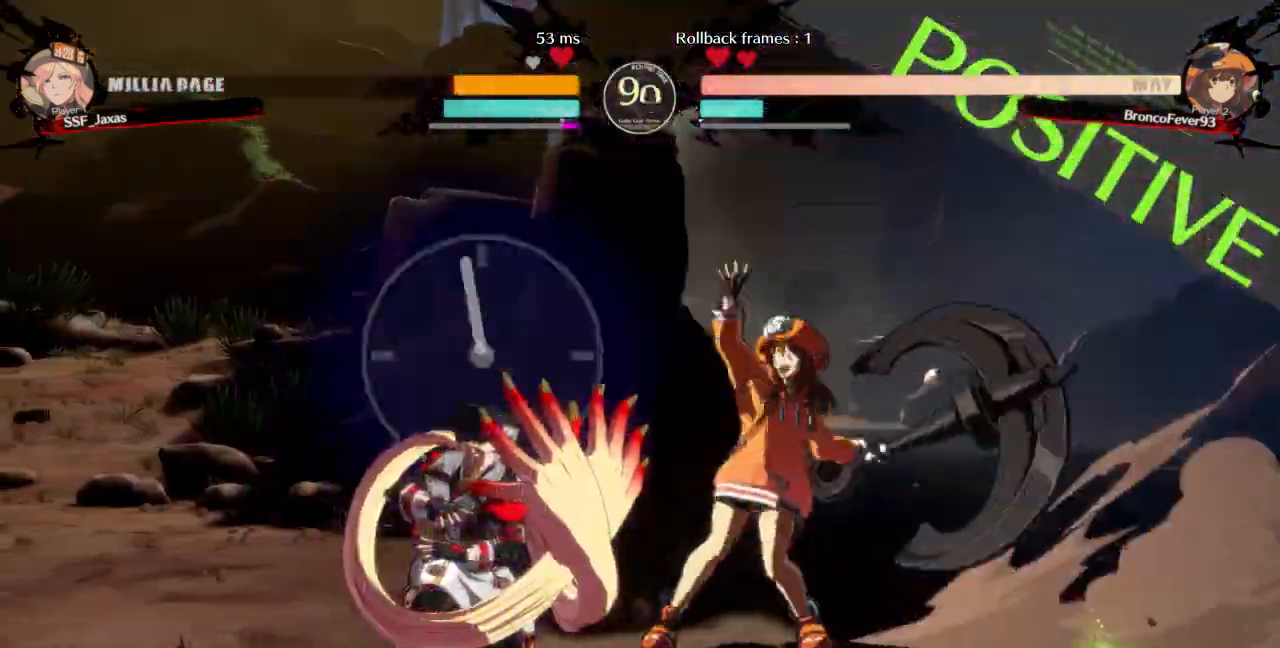
{"dt_ms": 500, "buttons": ["DPAD_LEFT"]}
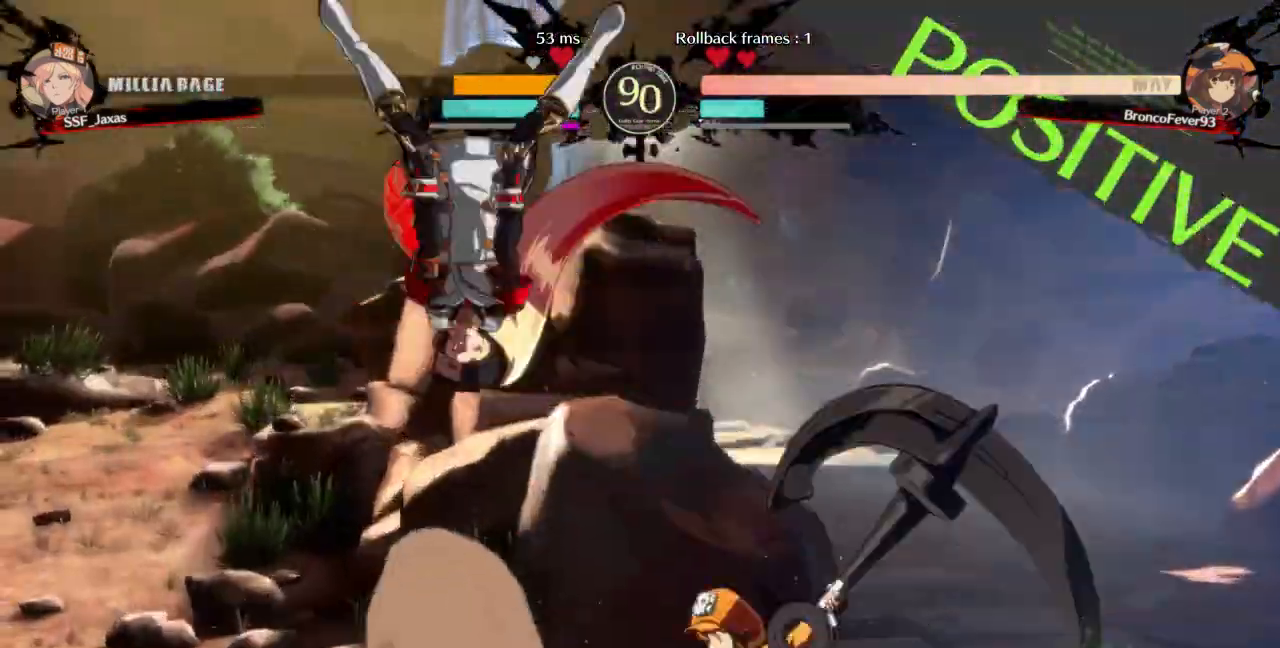
{"dt_ms": 1000, "buttons": ["DPAD_LEFT"]}